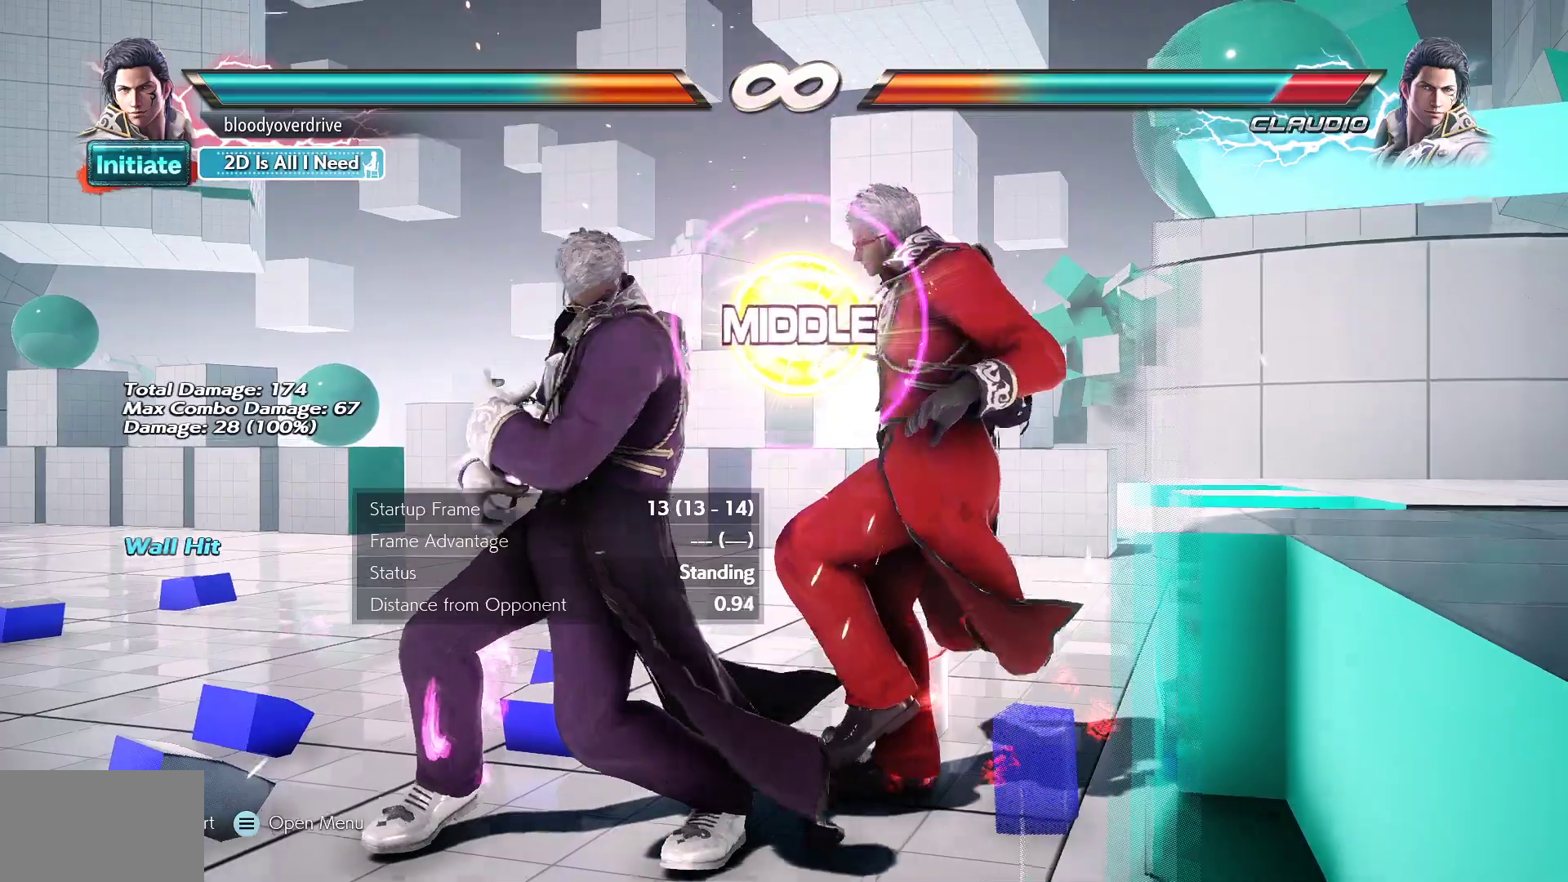
Gameplay with a controller (arcade stick); each line is a JSON object with the inputs held at the frame after it. "events" lists button and stick changes between this image and that frame as [ms after this image, input, new state], when the widget could be followed in between. Not read: L3 R3.
{"buttons": [], "events": [[367, "DPAD_DOWN", "down"], [433, "SQUARE", "down"], [433, "TRIANGLE", "down"], [483, "DPAD_DOWN", "up"], [483, "SQUARE", "up"], [483, "TRIANGLE", "up"]]}
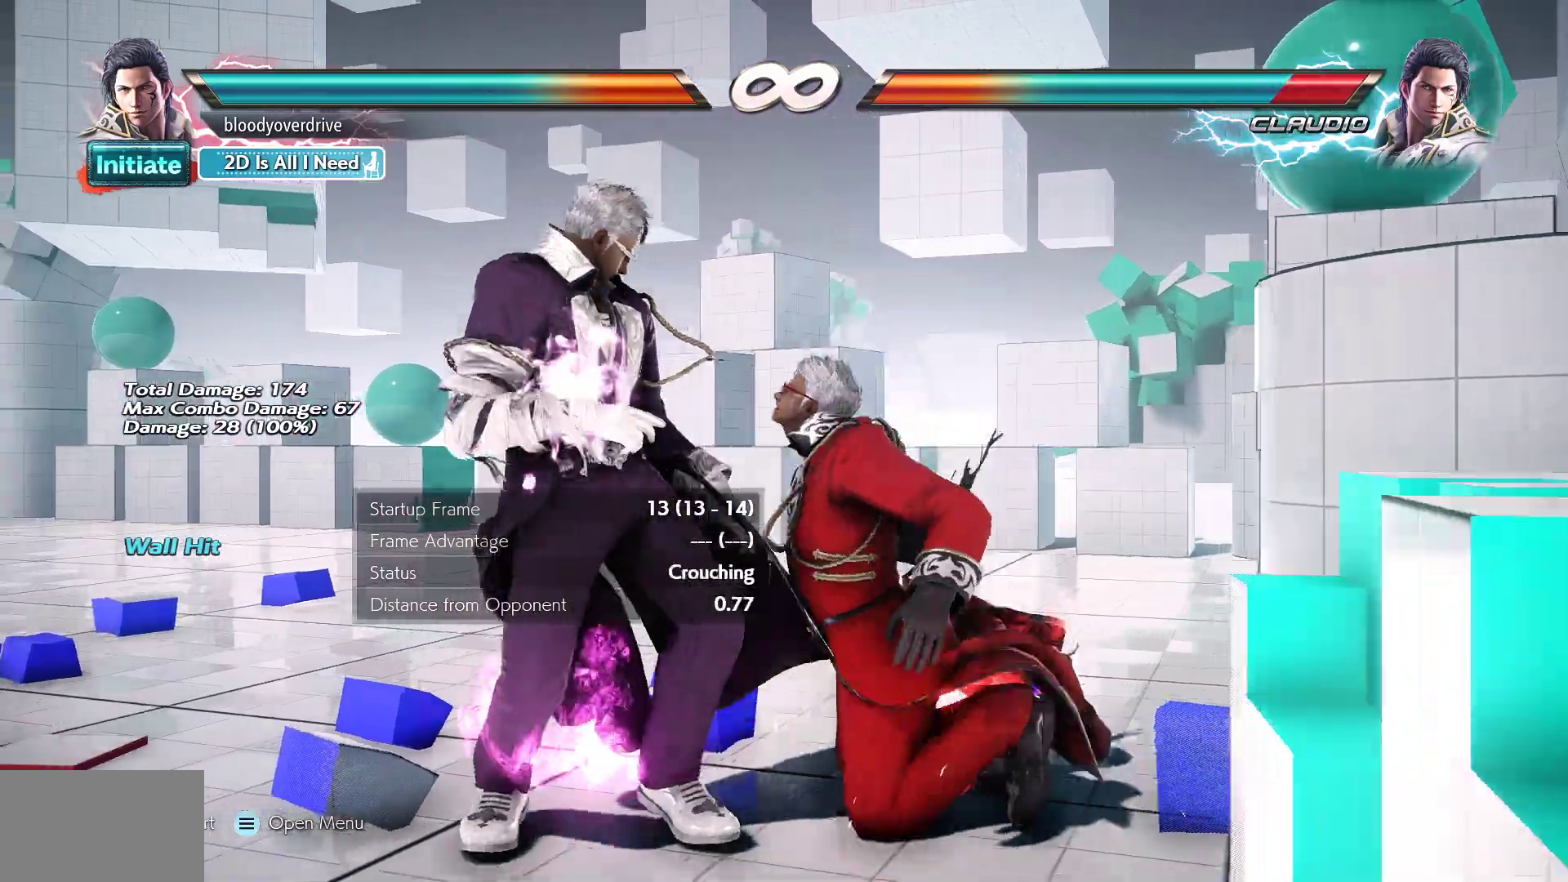
{"buttons": [], "events": []}
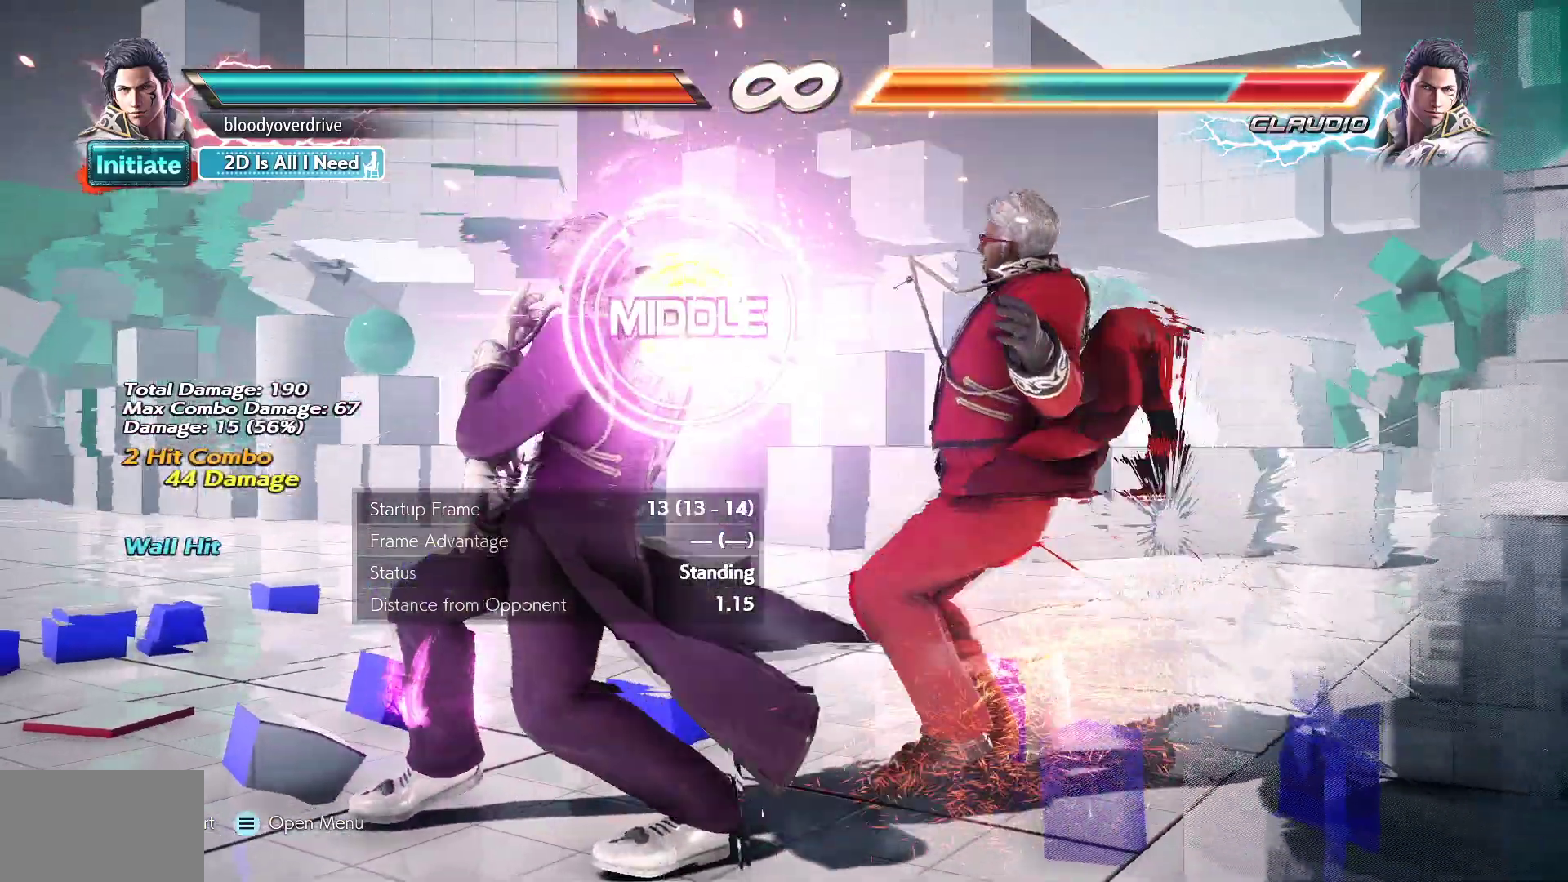
{"buttons": ["DPAD_DOWN"], "events": [[483, "DPAD_DOWN", "down"]]}
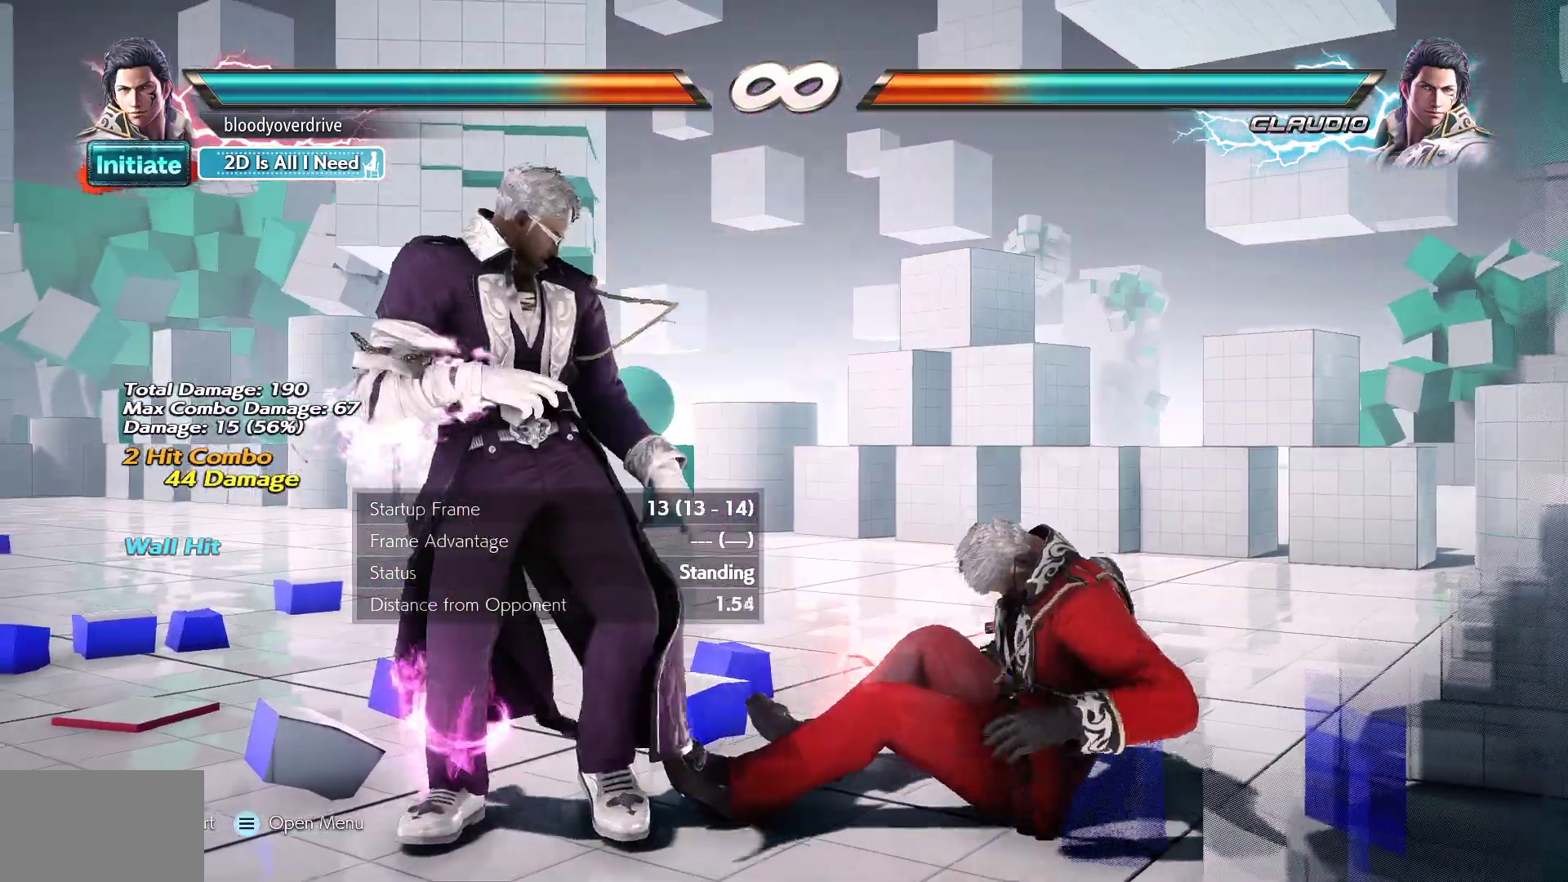
{"buttons": [], "events": [[33, "SQUARE", "down"], [67, "SQUARE", "up"], [117, "DPAD_DOWN", "up"]]}
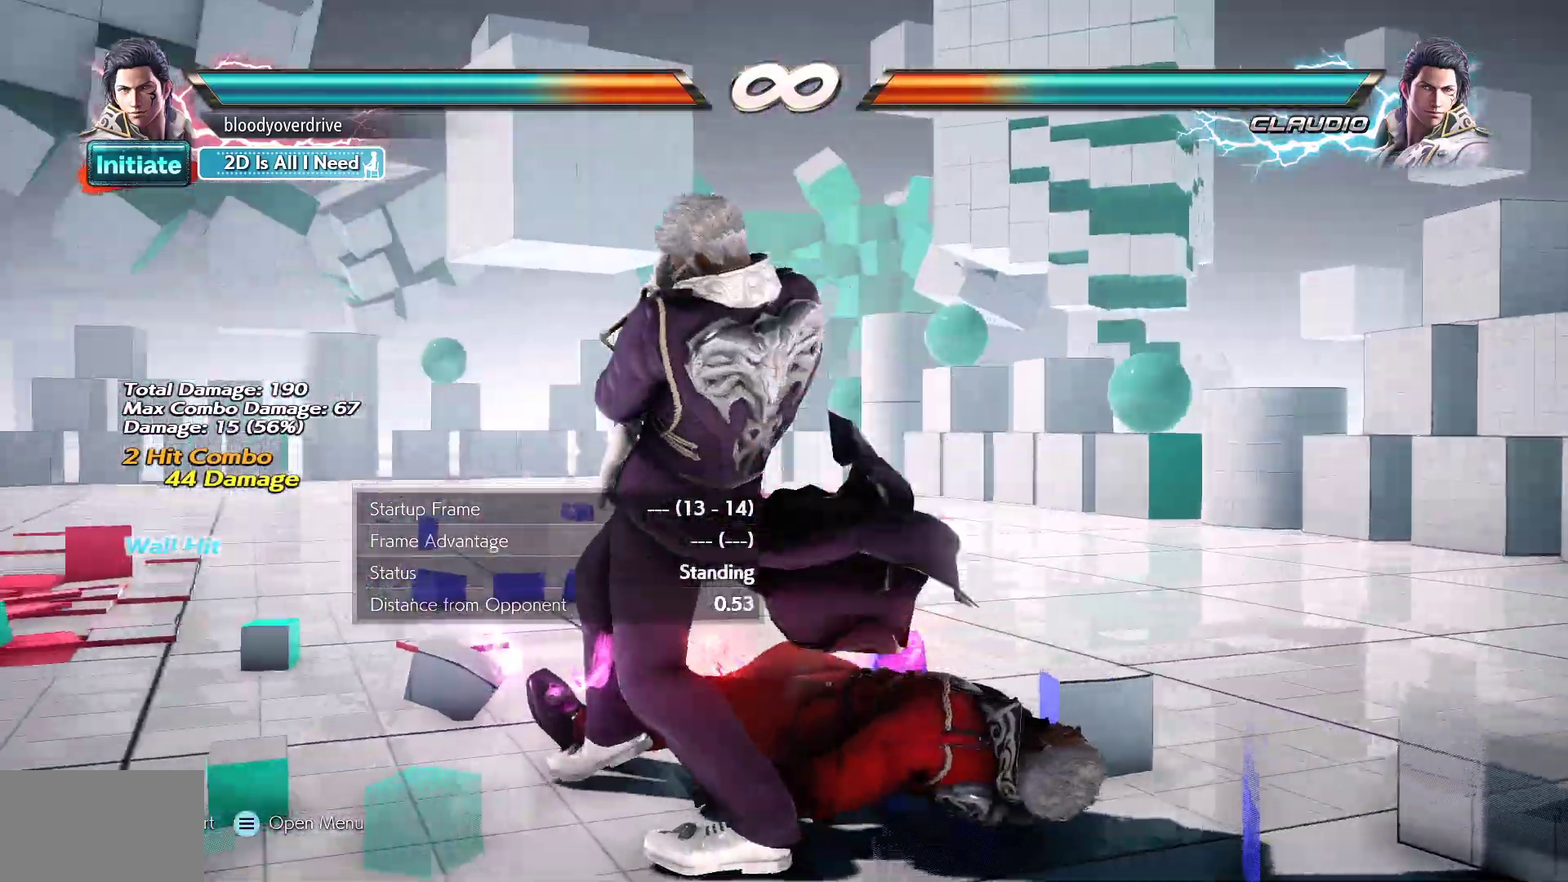
{"buttons": [], "events": []}
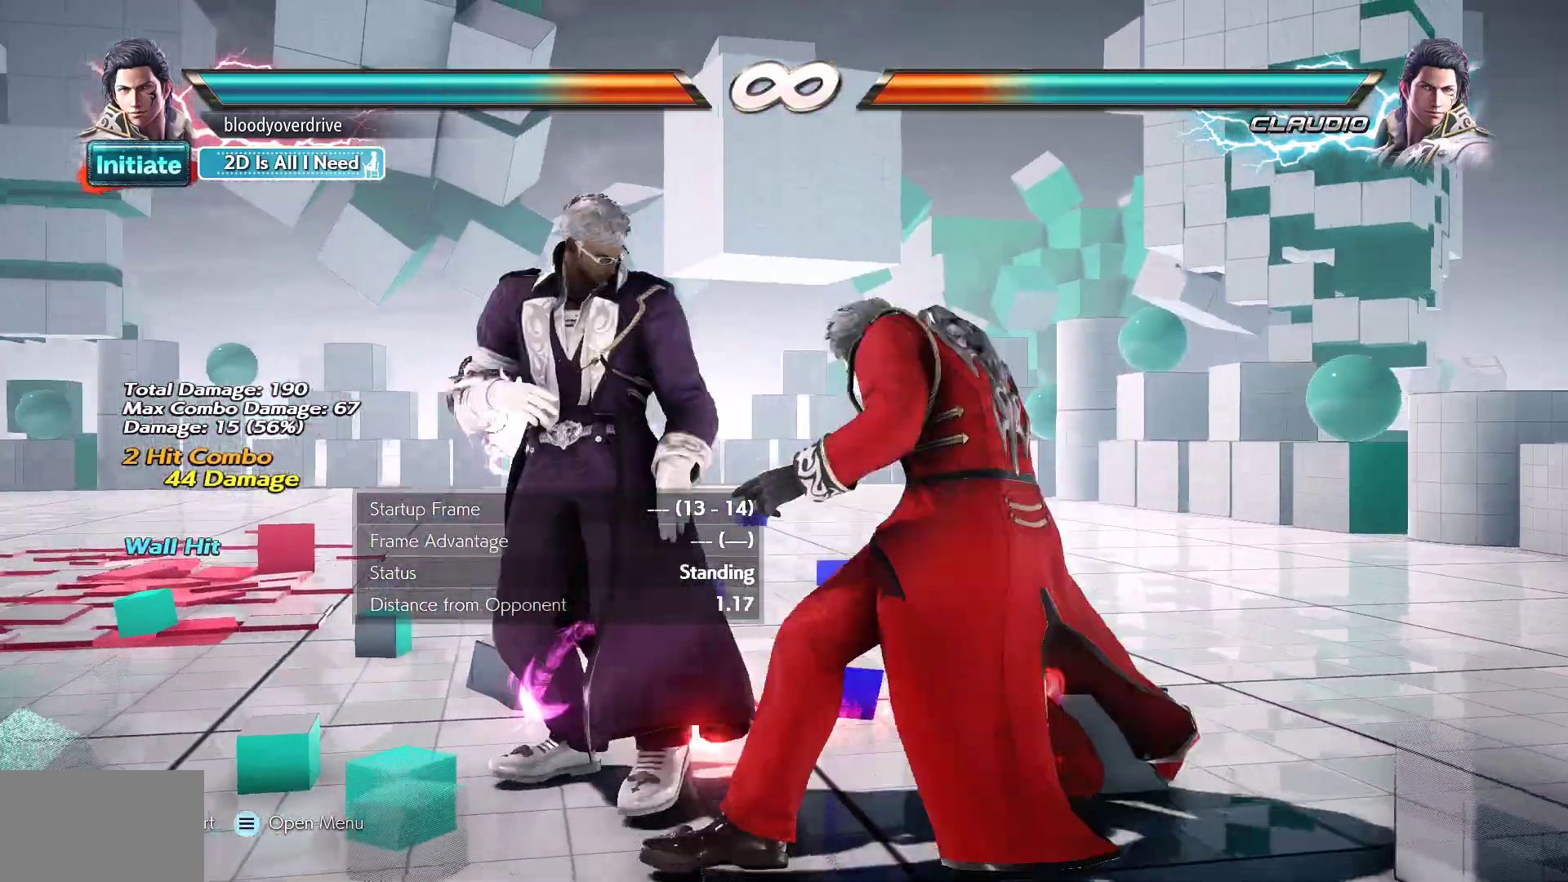
{"buttons": [], "events": [[150, "DPAD_DOWN", "down"], [217, "DPAD_DOWN", "up"]]}
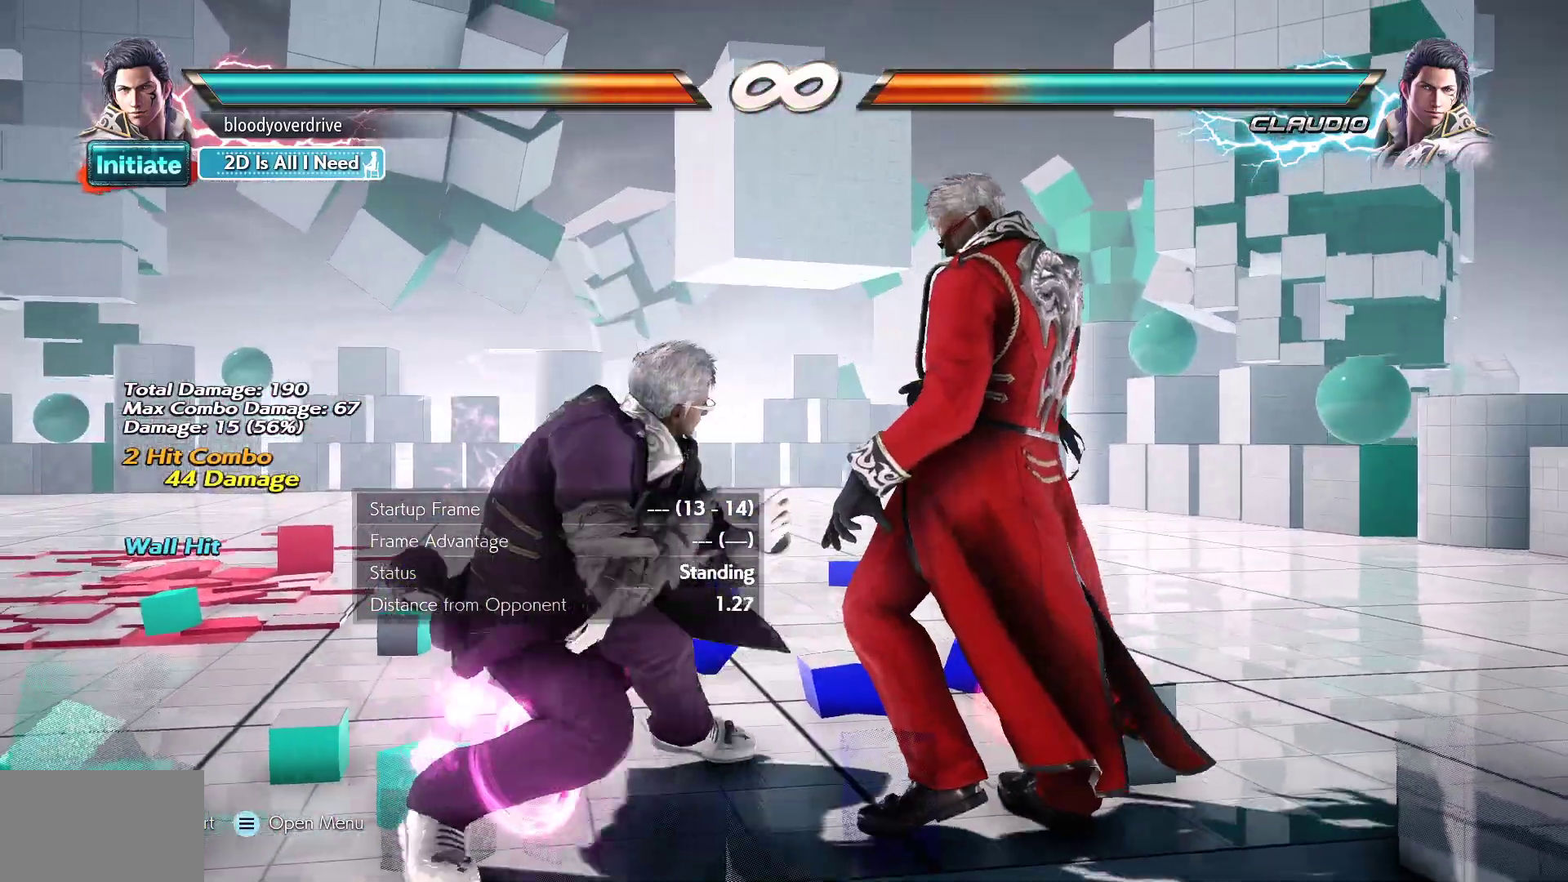
{"buttons": [], "events": [[200, "DPAD_DOWN", "down"], [300, "DPAD_DOWN", "up"]]}